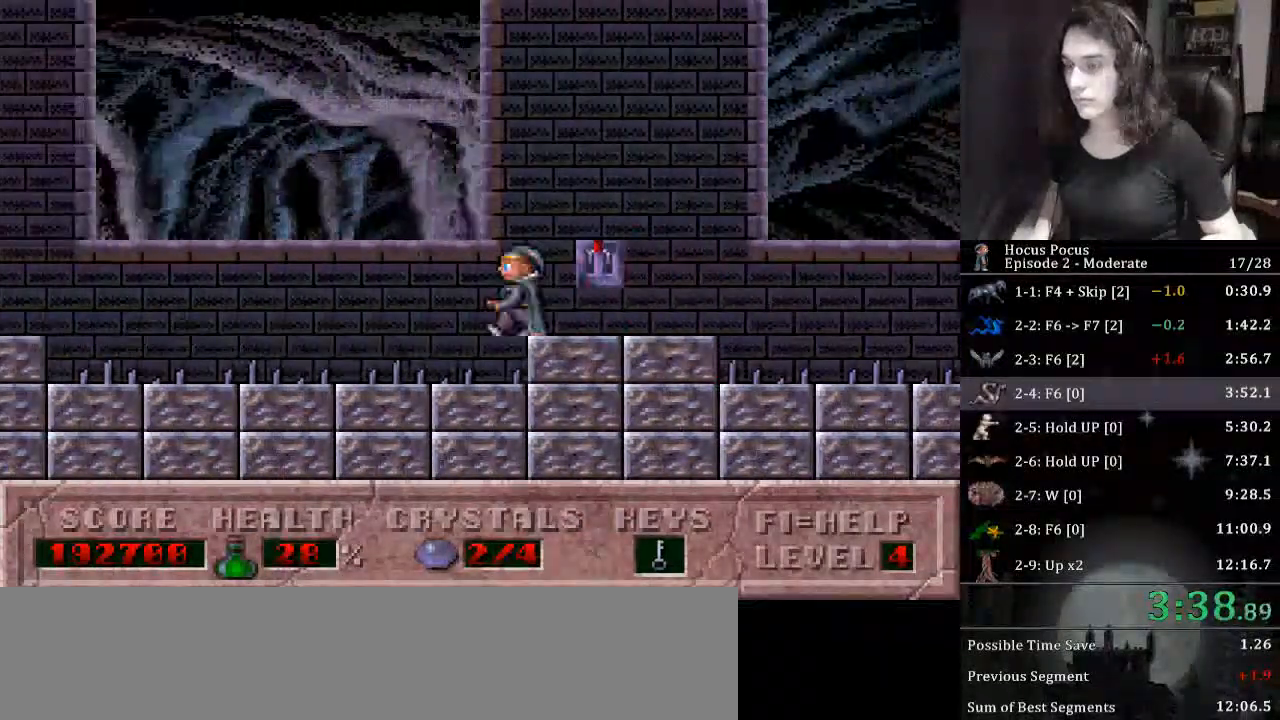
Gameplay with keyboard; each line is a JSON object with the keys held at the frame after it. "events" lists presses ("down") and releases ("up") of ".", "/", "0", "1", "2", "3", "4", "5", "6", "7", "8", "9", "a", "alt_l", "alt_r", "b", "backslash", "backspace", "c", "caps_lock", "comma", "ctrl_l", "ctrl_r", "d", "down", "e", "equals", "escape", "f", "f1", "f10", "f11", "f12", "f2", "f3", "f4", "f5", "f6", "f7", "f8", "f9", "g", "h", "i", "j", "k", "l", "lbracket", "left", "m", "minus", "n", "o", "p", "q", "quote", "r", "rbracket", "return", "right", "s", "semicolon", "shift_l", "shift_r", "space", "super_l", "super_r", "t", "tab", "tilde", "u", "up", "v", "w", "x", "y" and "z" between this image and that frame as [ms after this image, input, new state], when the widget could be followed in between. No other keys are recorded. Mouse input is not recorded.
{"keys": ["ctrl_l", "left"], "events": [[200, "ctrl_l", "down"]]}
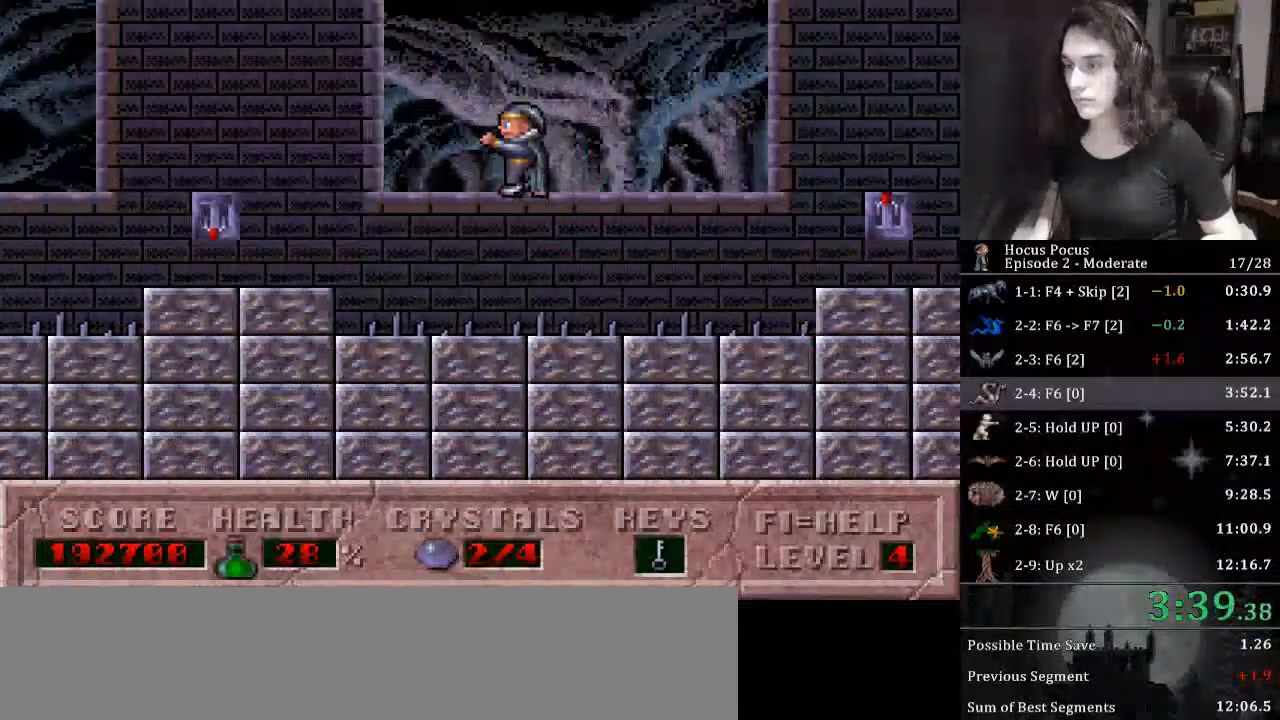
{"keys": ["left"], "events": [[67, "ctrl_l", "up"]]}
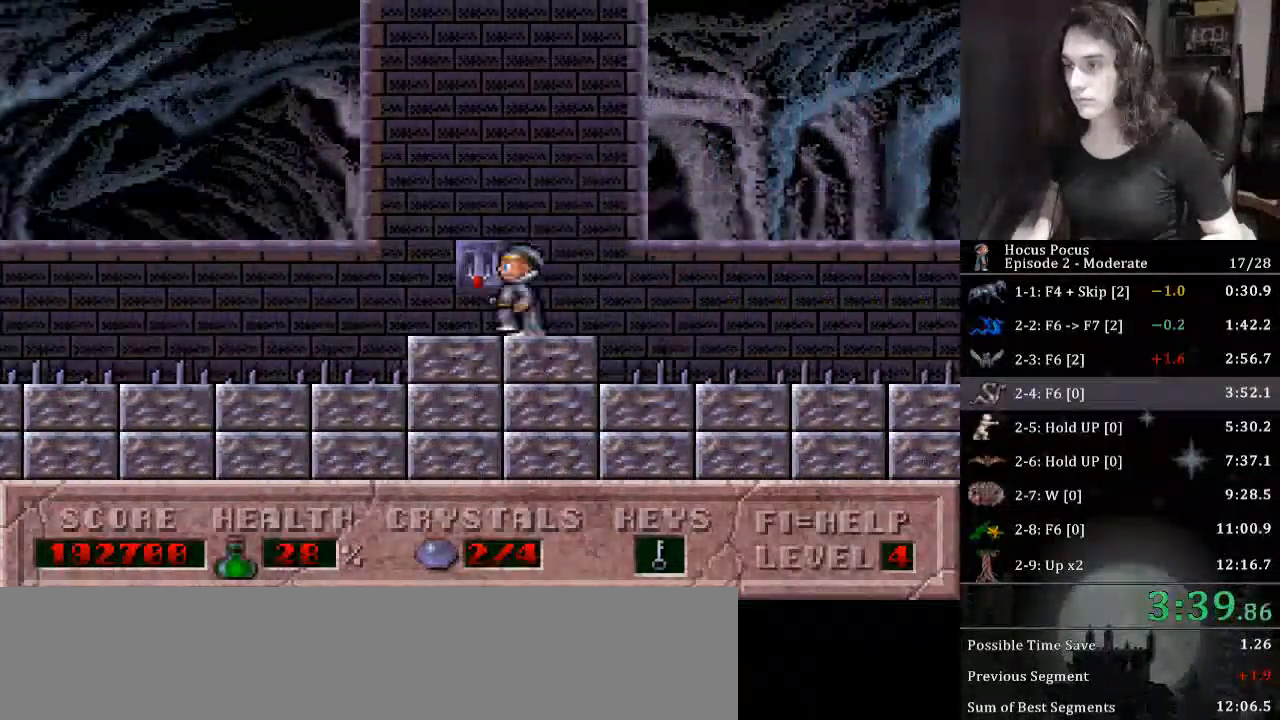
{"keys": ["left"], "events": [[133, "ctrl_l", "down"], [400, "ctrl_l", "up"]]}
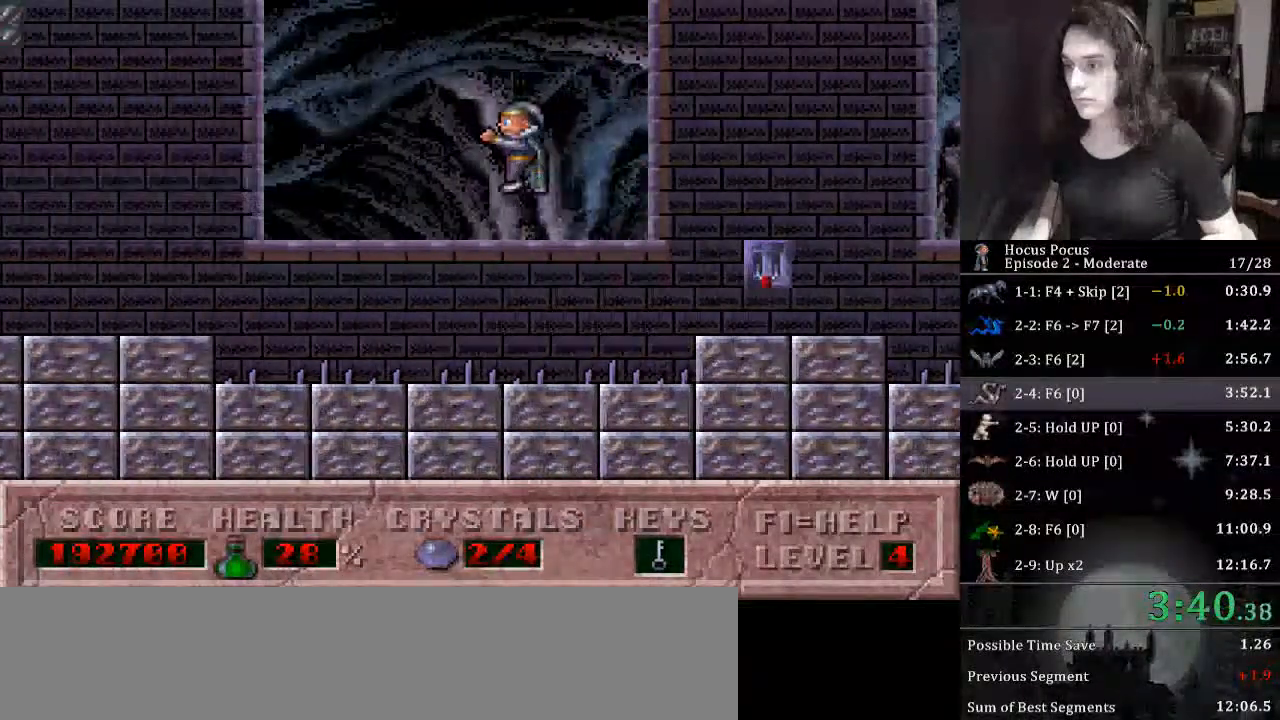
{"keys": ["left"], "events": []}
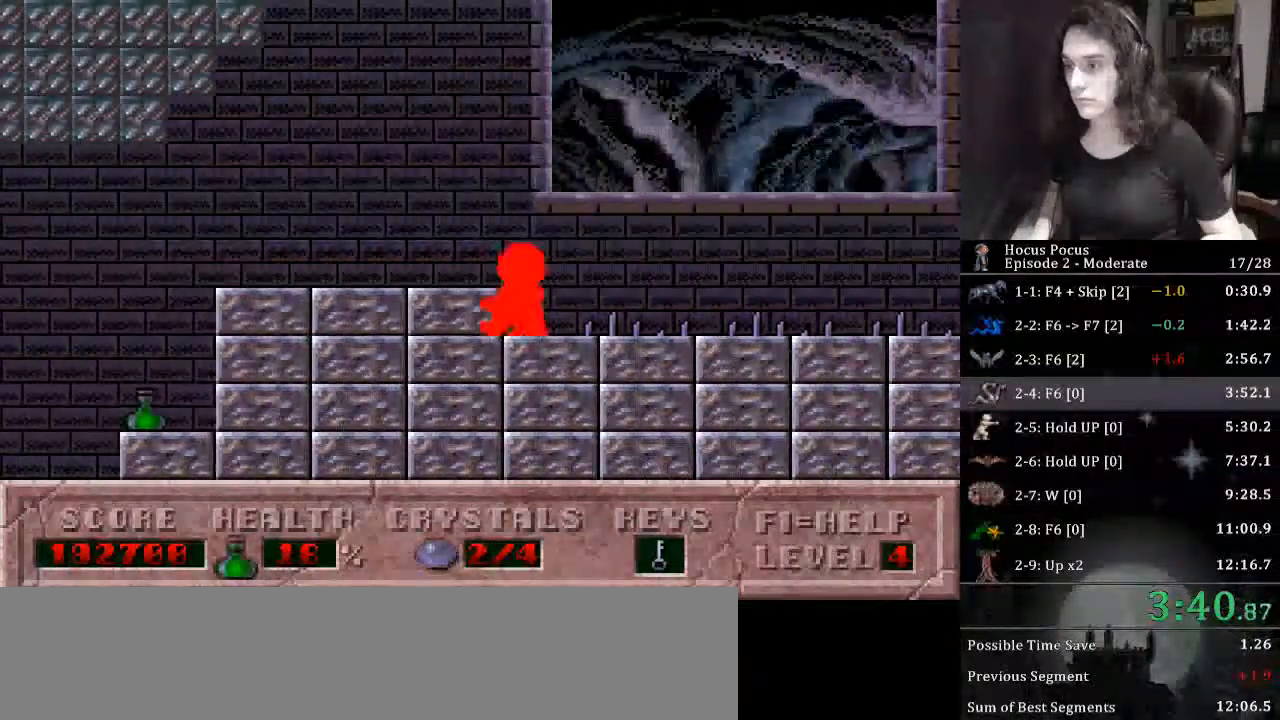
{"keys": ["left"], "events": []}
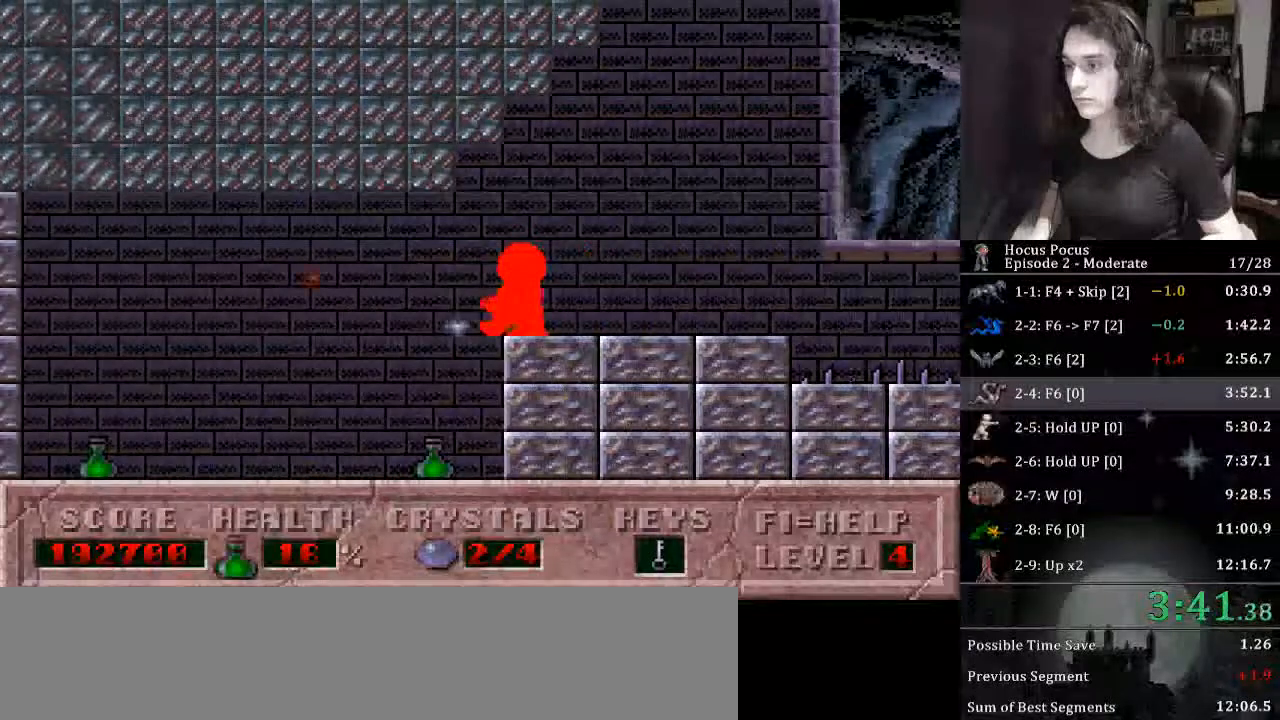
{"keys": ["left", "right"], "events": [[500, "right", "down"]]}
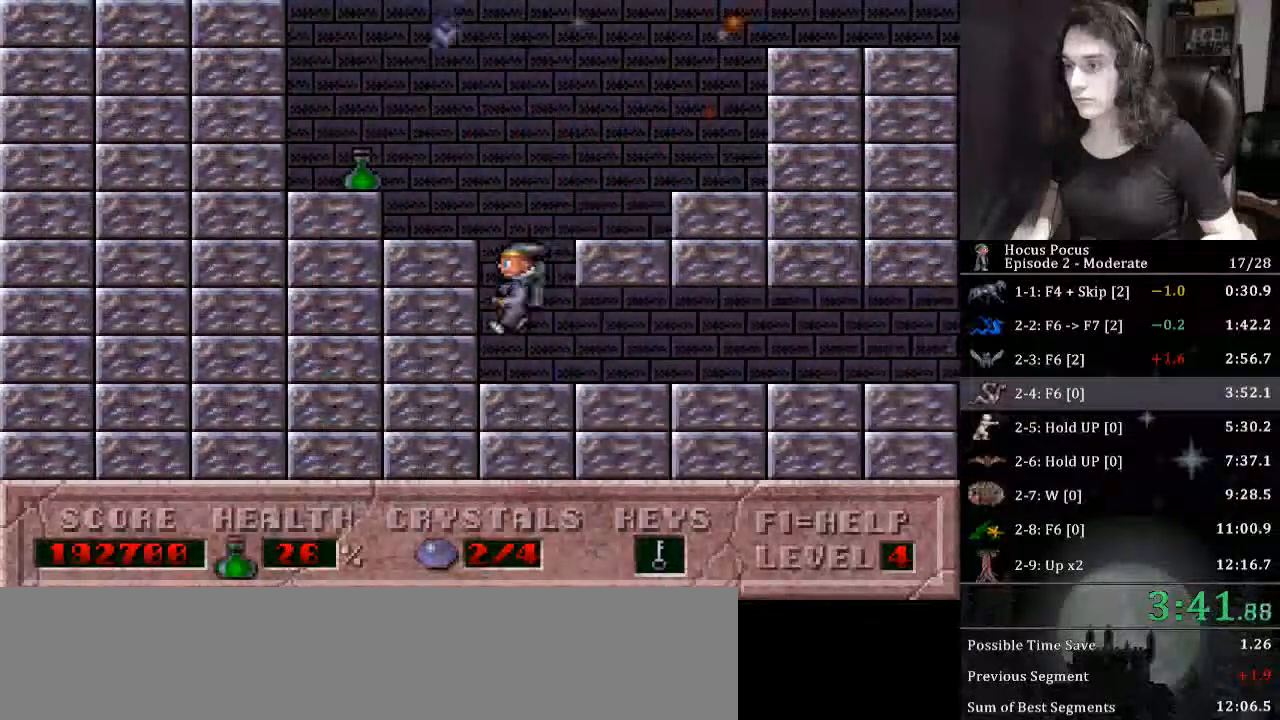
{"keys": ["right"], "events": [[33, "left", "up"]]}
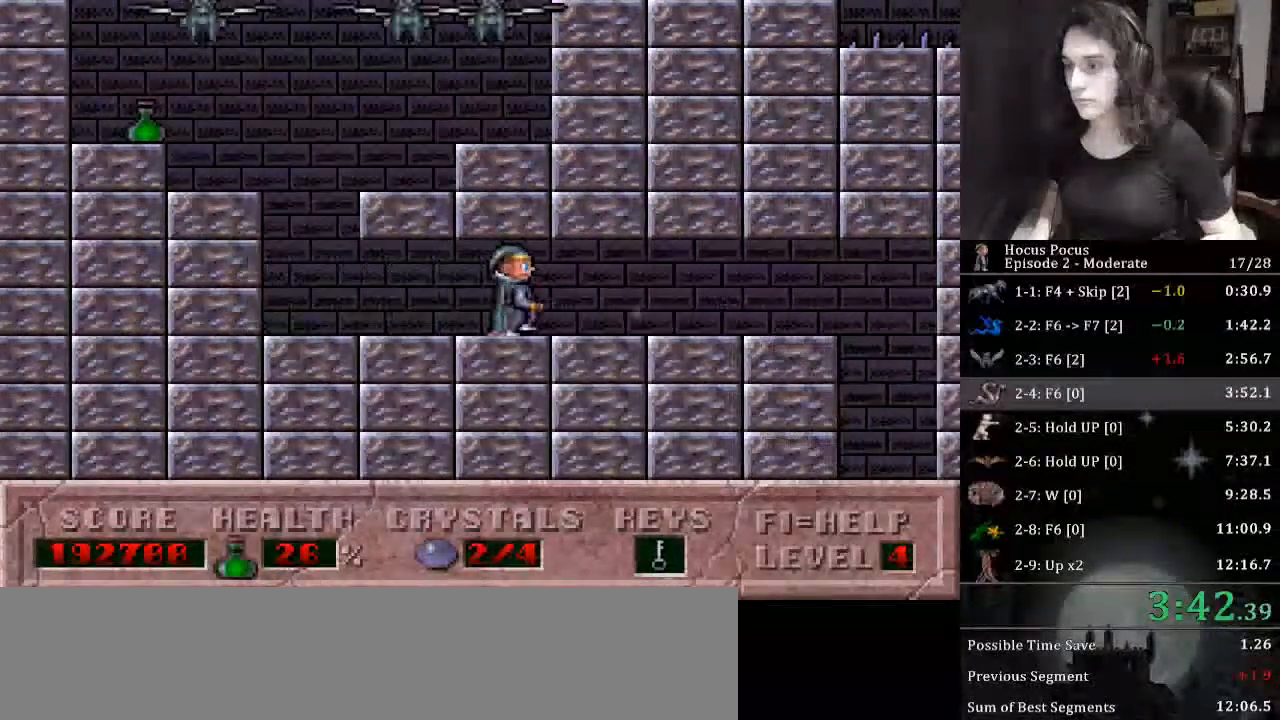
{"keys": ["right"], "events": []}
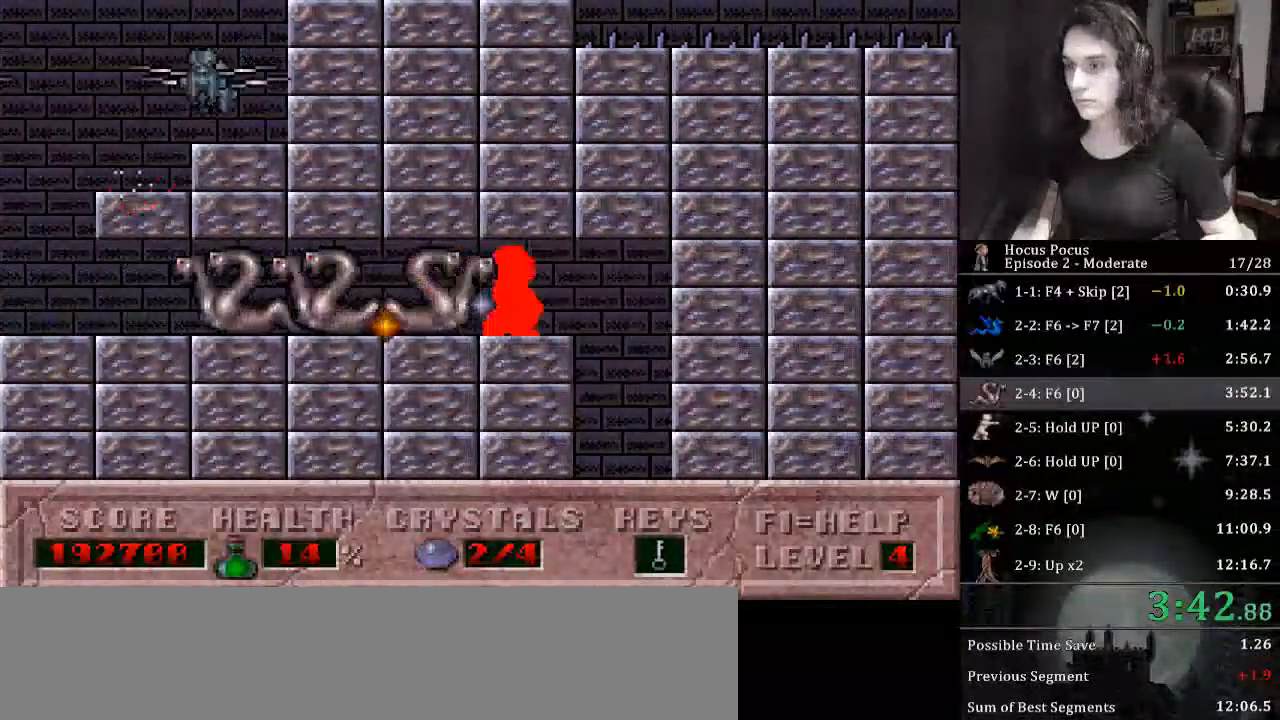
{"keys": ["left"], "events": [[133, "left", "down"], [167, "right", "up"]]}
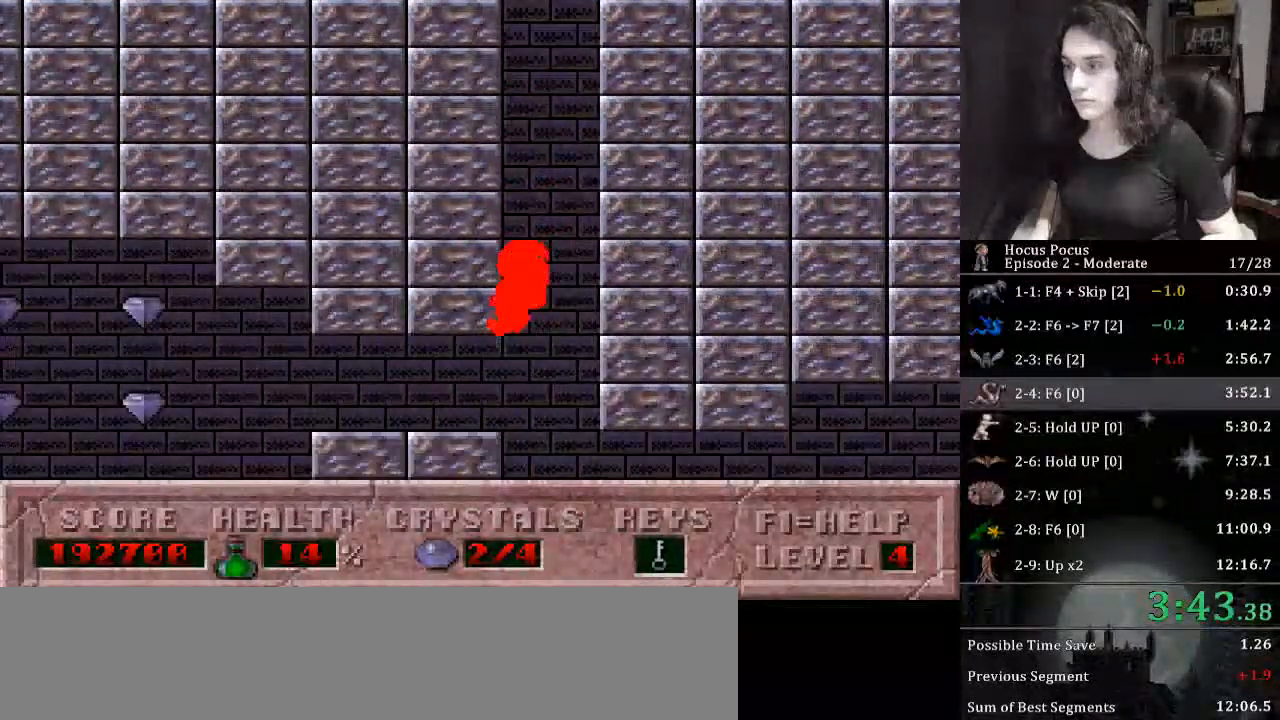
{"keys": ["left"], "events": []}
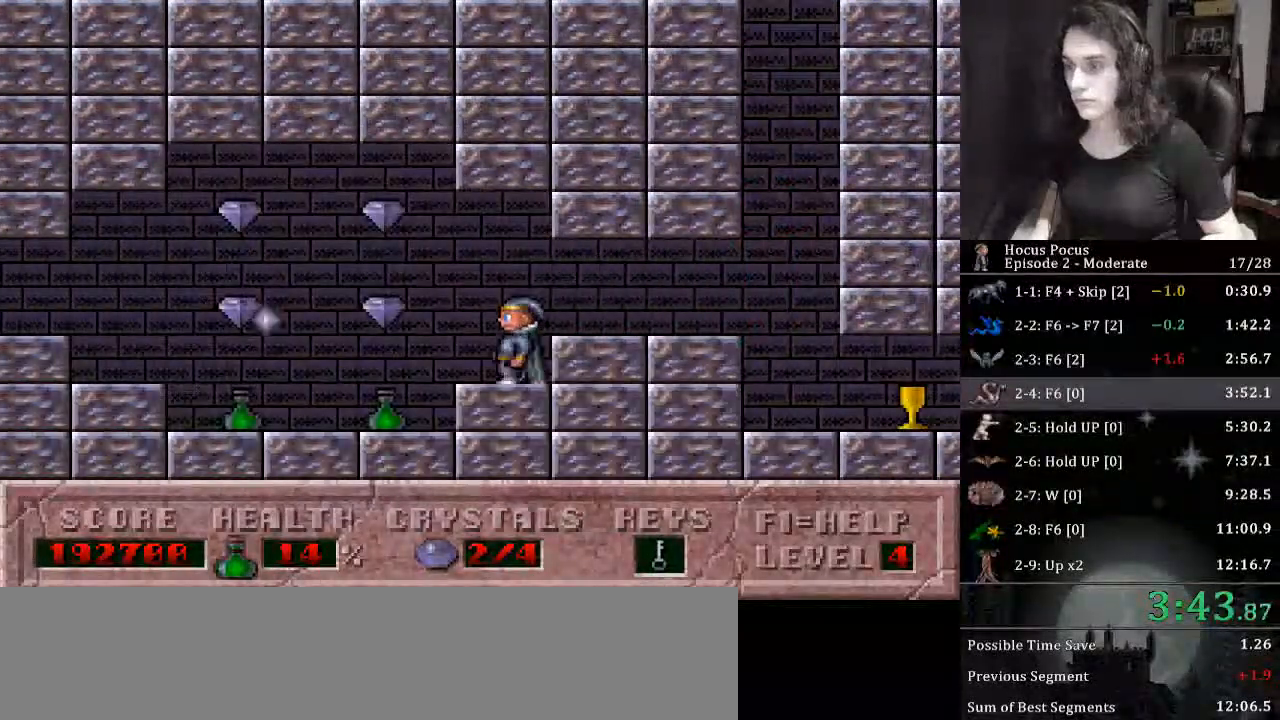
{"keys": ["left"], "events": []}
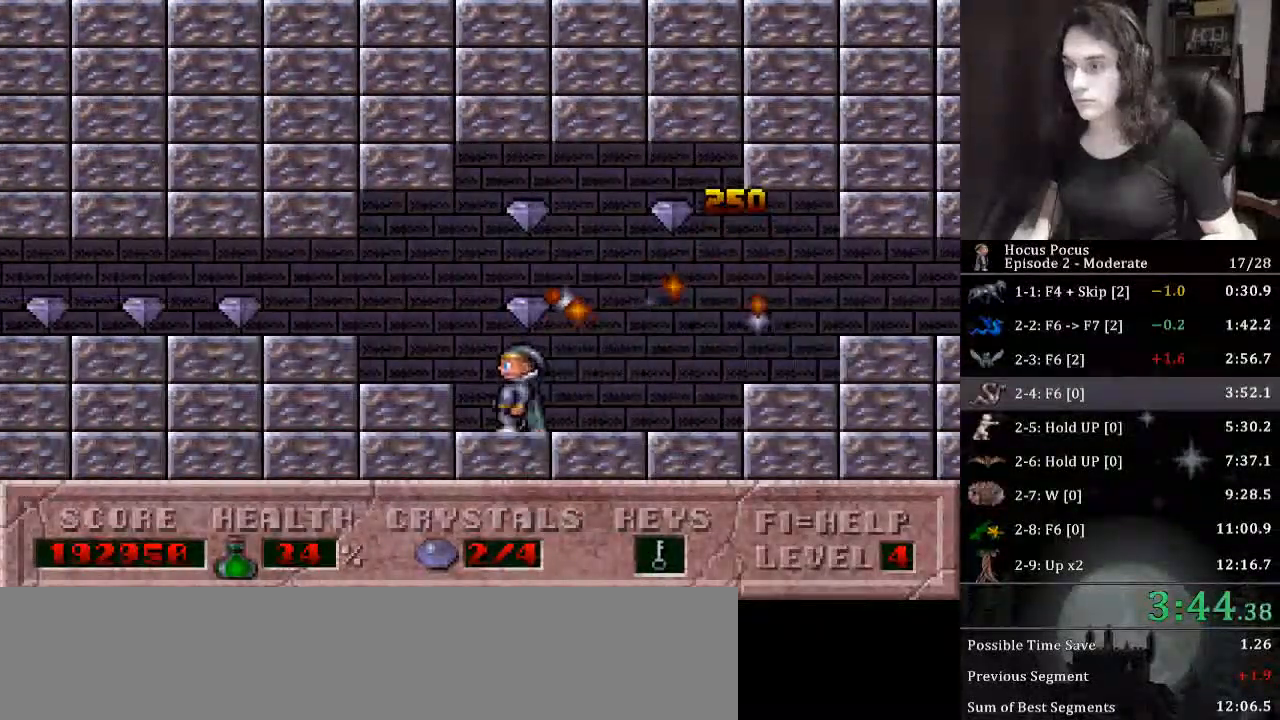
{"keys": ["left"], "events": []}
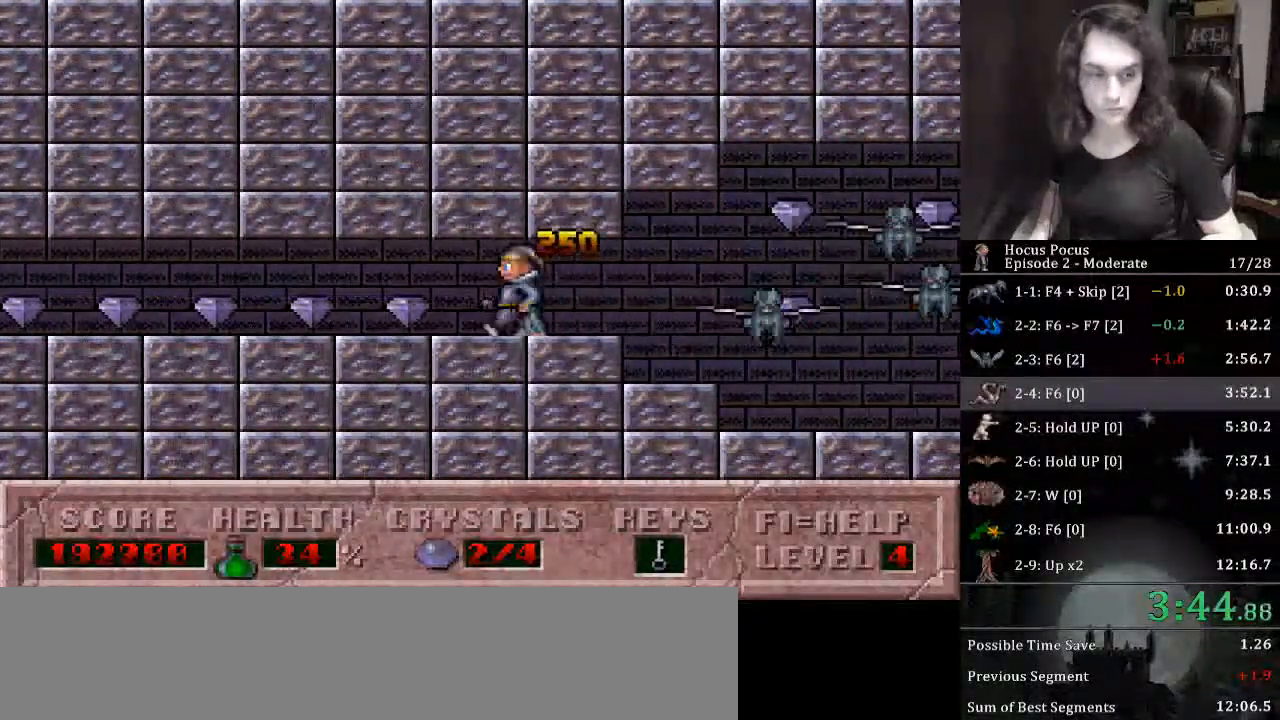
{"keys": ["left"], "events": []}
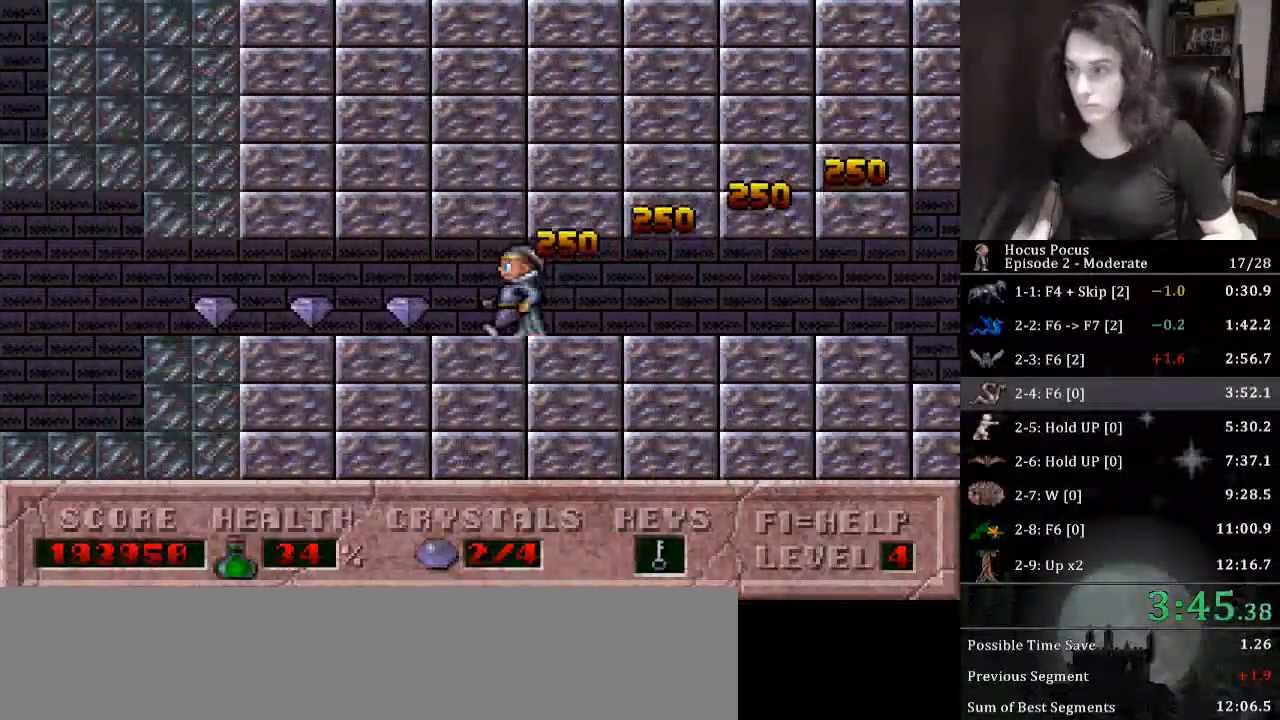
{"keys": ["left"], "events": []}
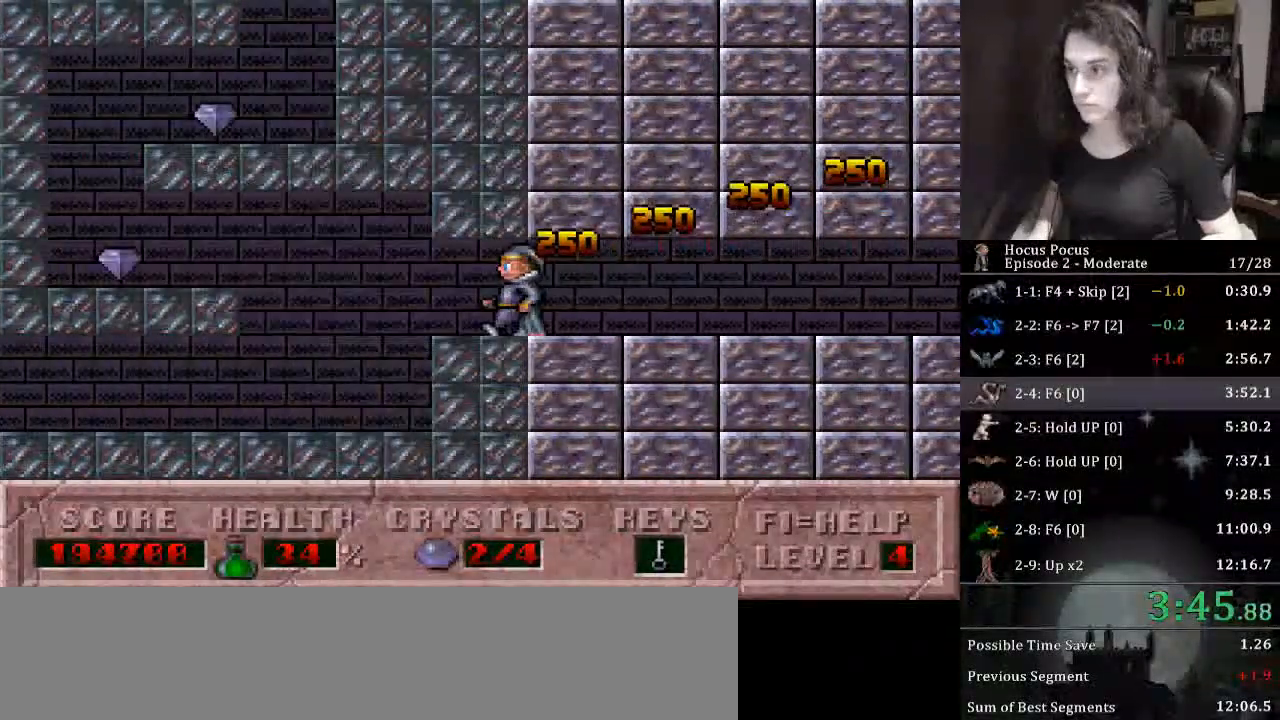
{"keys": ["ctrl_l", "left"], "events": [[267, "ctrl_l", "down"]]}
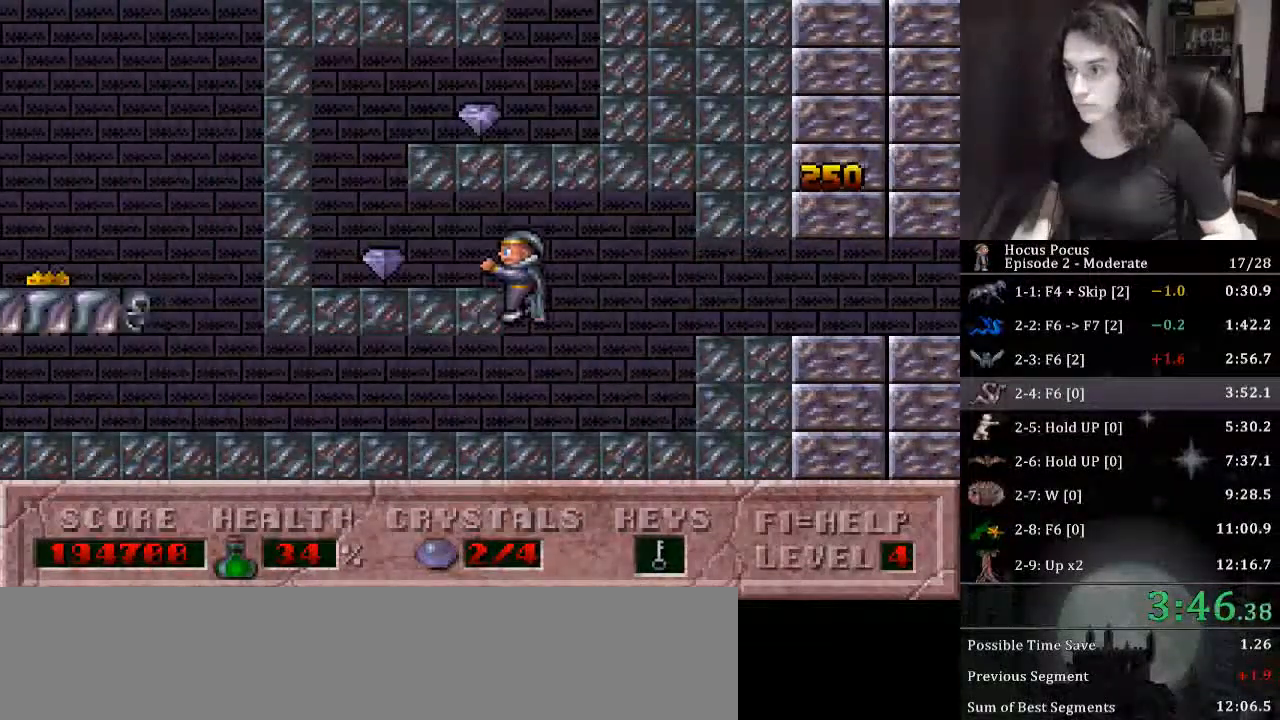
{"keys": ["ctrl_l", "right"], "events": [[267, "ctrl_l", "up"], [367, "ctrl_l", "down"], [400, "right", "down"], [467, "left", "up"]]}
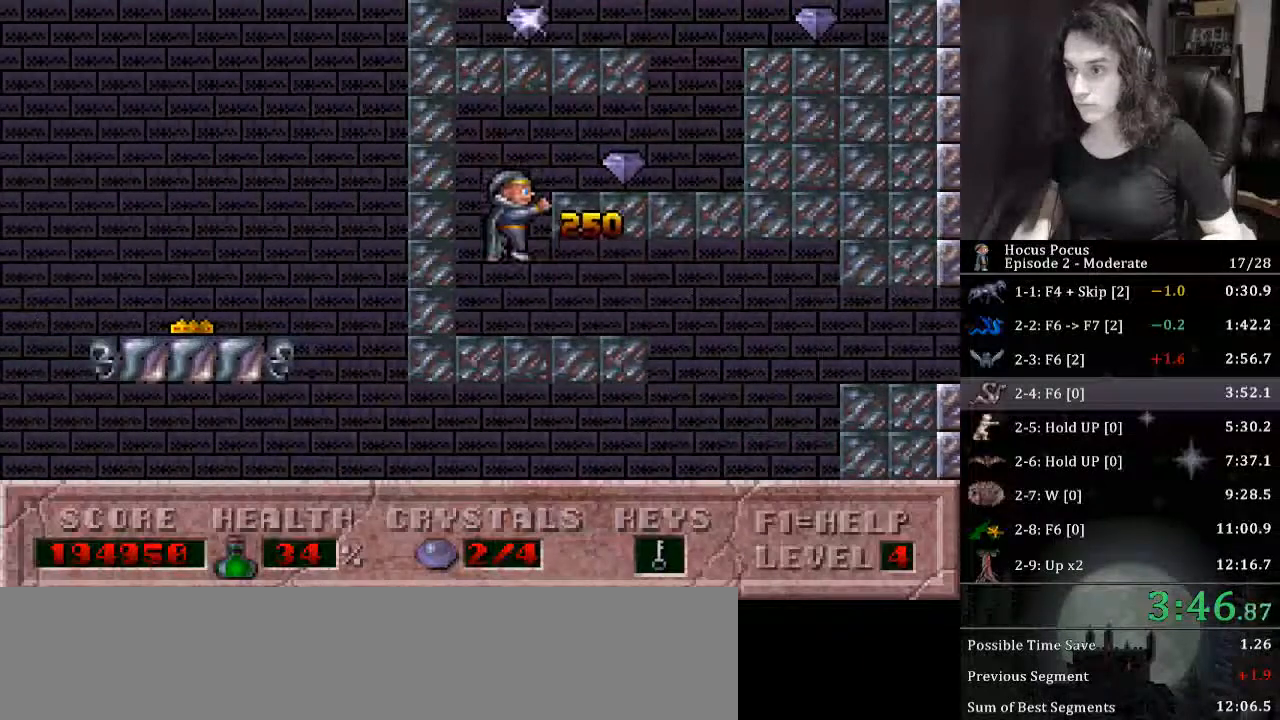
{"keys": ["right"], "events": [[300, "ctrl_l", "up"]]}
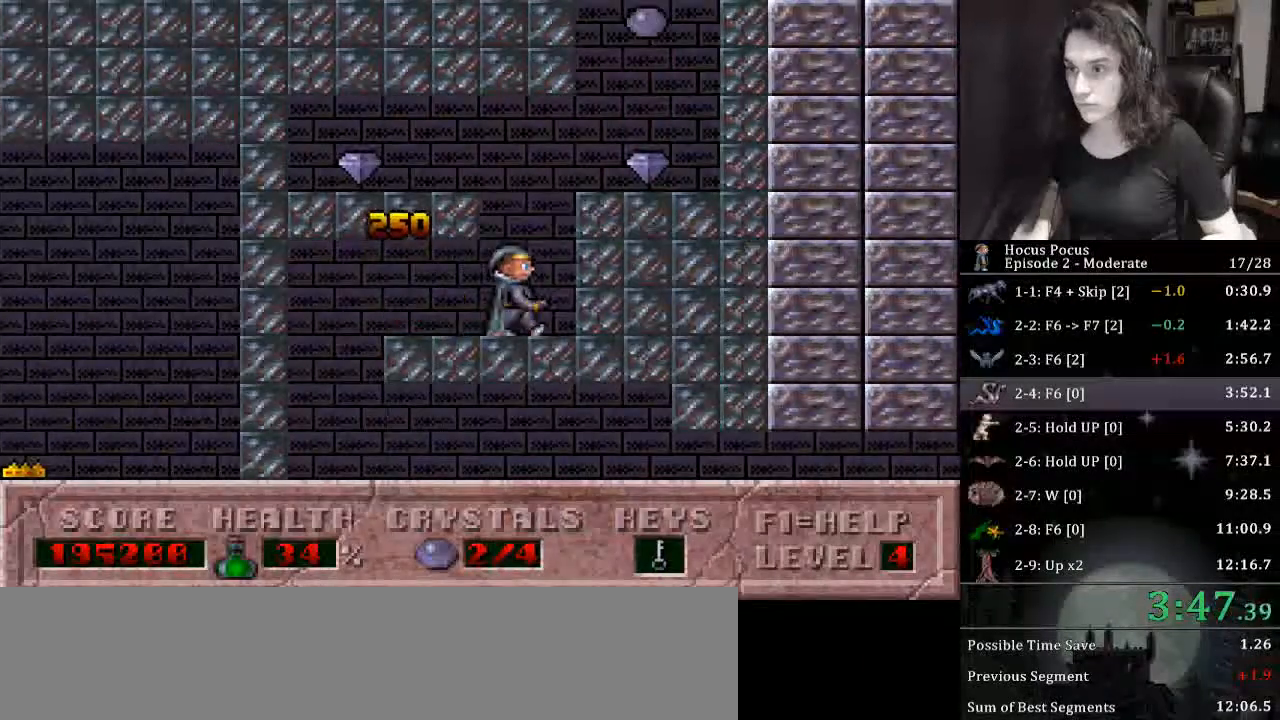
{"keys": ["ctrl_l", "right"], "events": [[33, "ctrl_l", "down"], [400, "ctrl_l", "up"], [433, "ctrl_l", "down"]]}
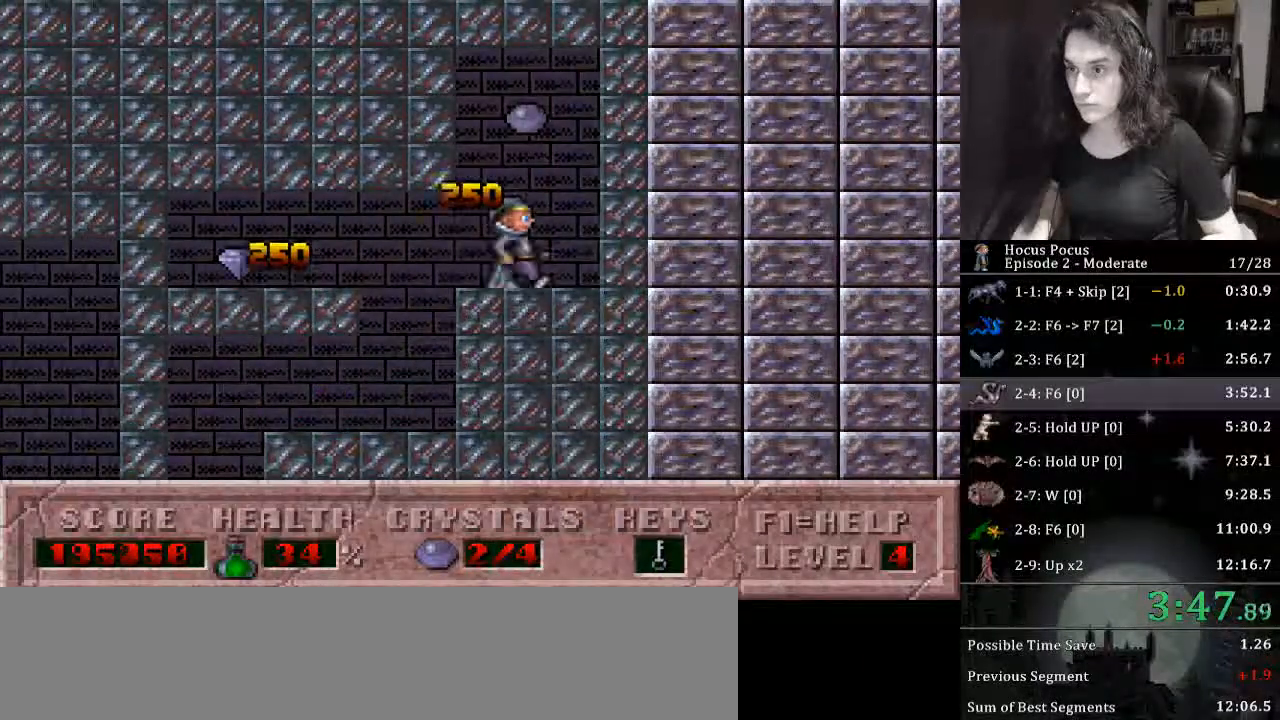
{"keys": ["left"], "events": [[100, "left", "down"], [167, "right", "up"], [367, "ctrl_l", "up"]]}
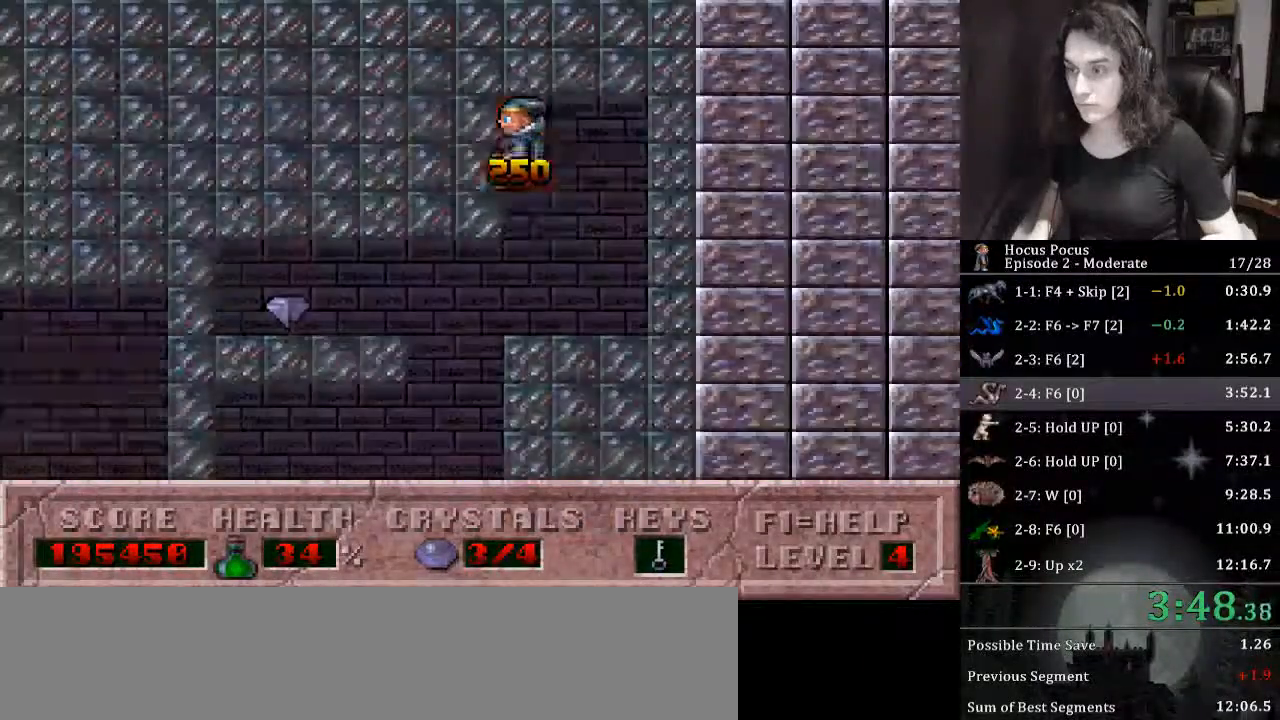
{"keys": ["left"], "events": []}
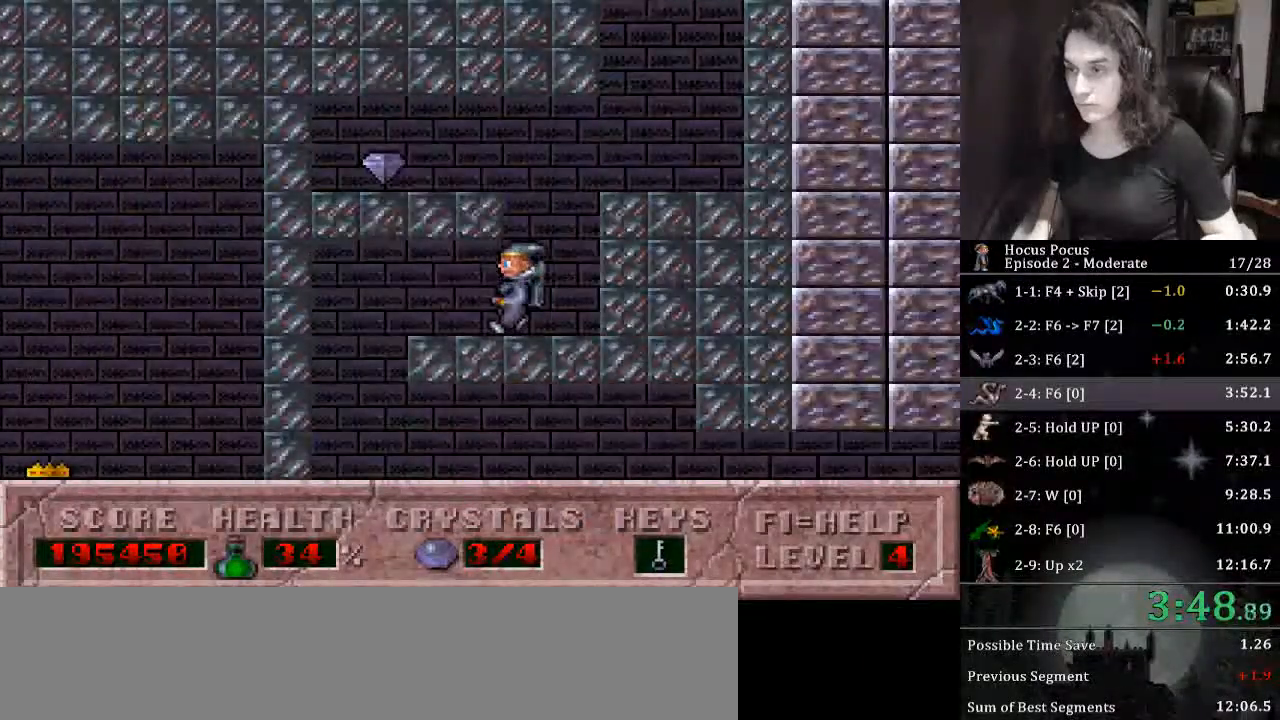
{"keys": ["right"], "events": [[300, "left", "up"], [300, "right", "down"]]}
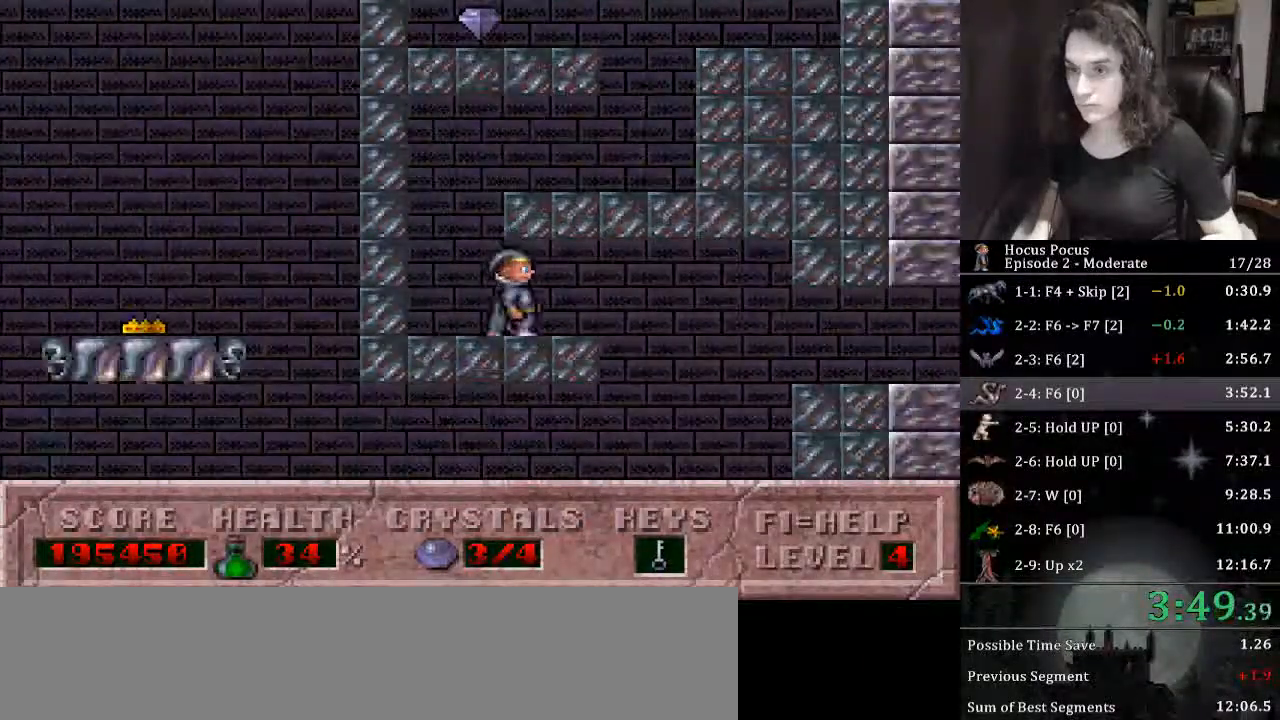
{"keys": ["left"], "events": [[167, "left", "down"], [233, "right", "up"]]}
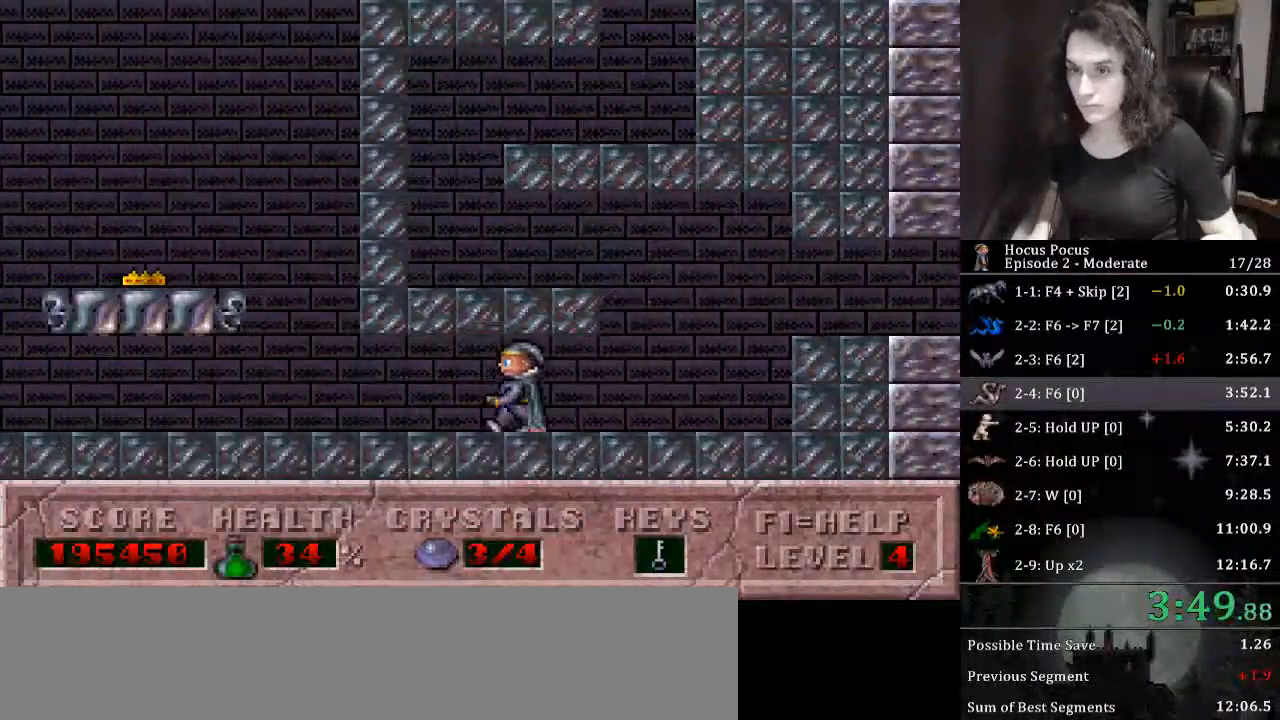
{"keys": ["left"], "events": []}
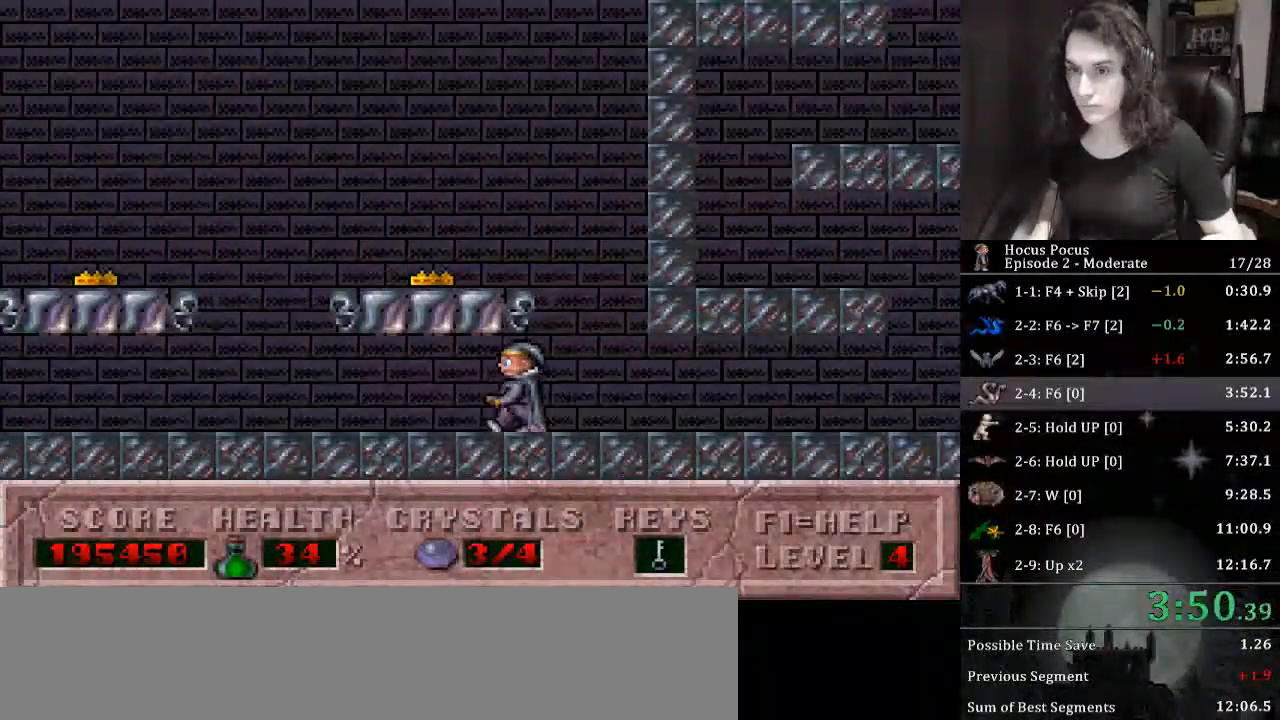
{"keys": ["left"], "events": []}
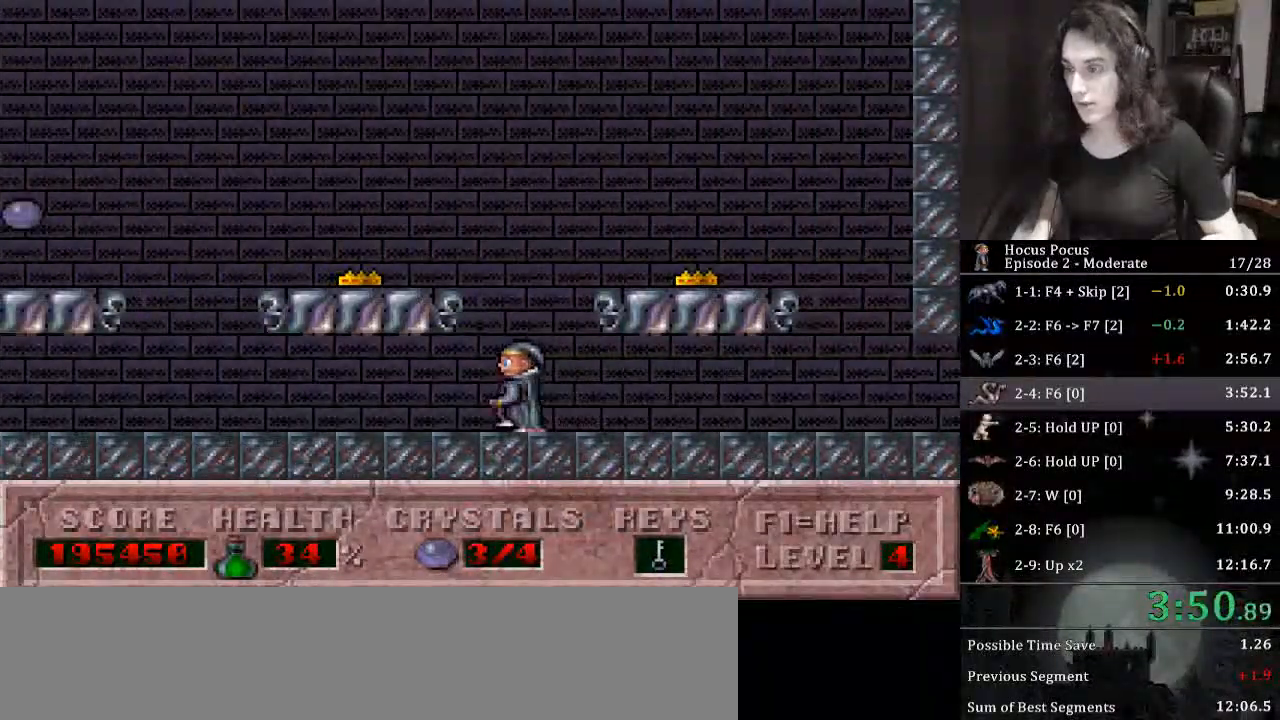
{"keys": ["ctrl_l", "left"], "events": [[500, "ctrl_l", "down"]]}
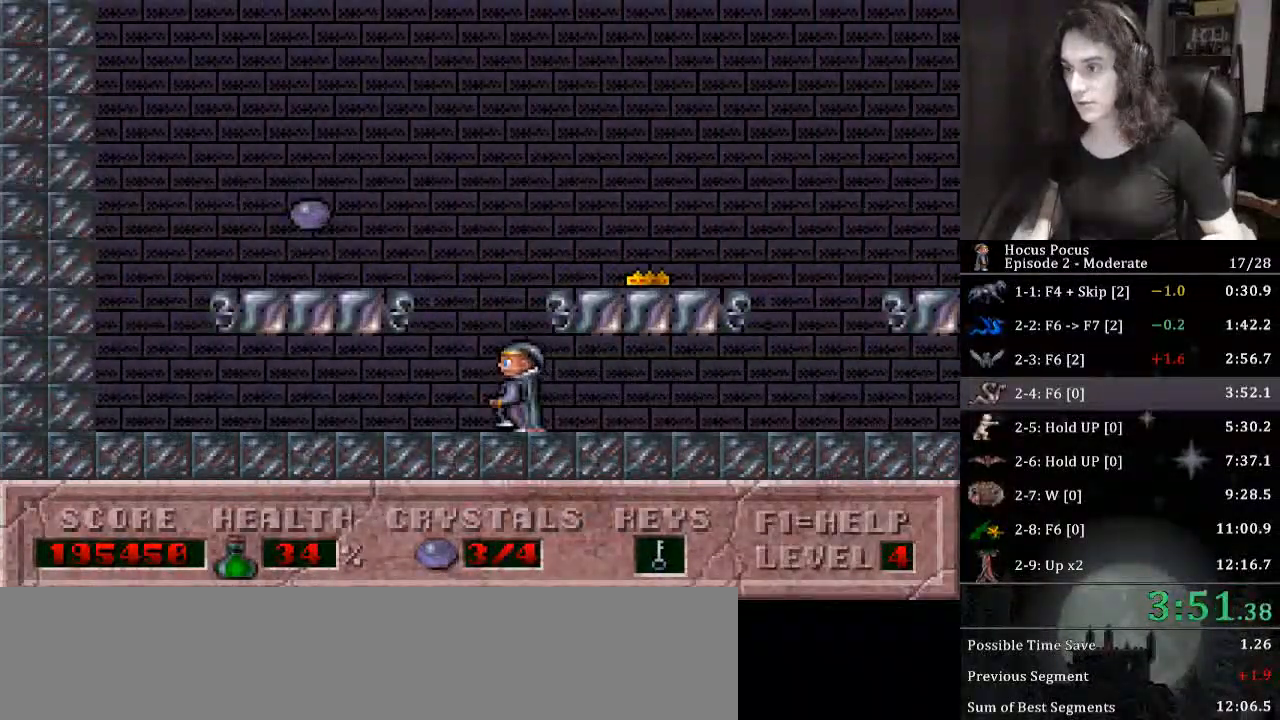
{"keys": ["ctrl_l", "left"], "events": []}
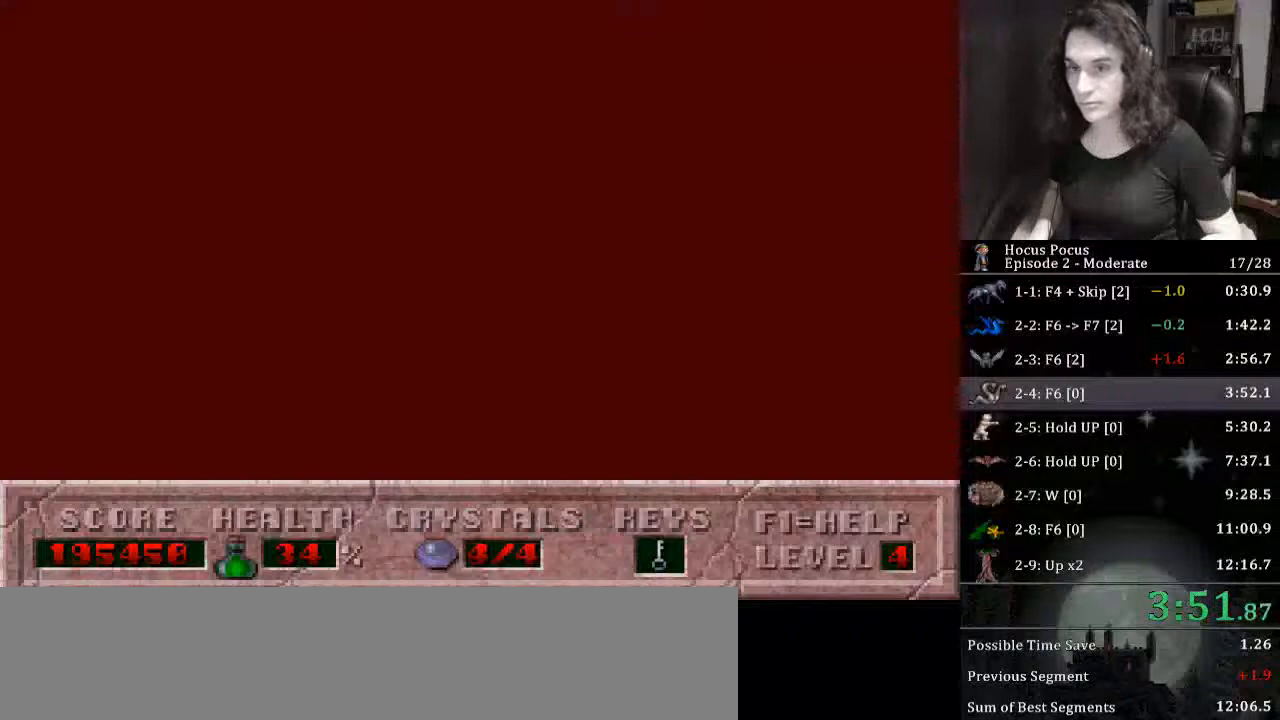
{"keys": [], "events": [[67, "ctrl_l", "up"], [200, "left", "up"]]}
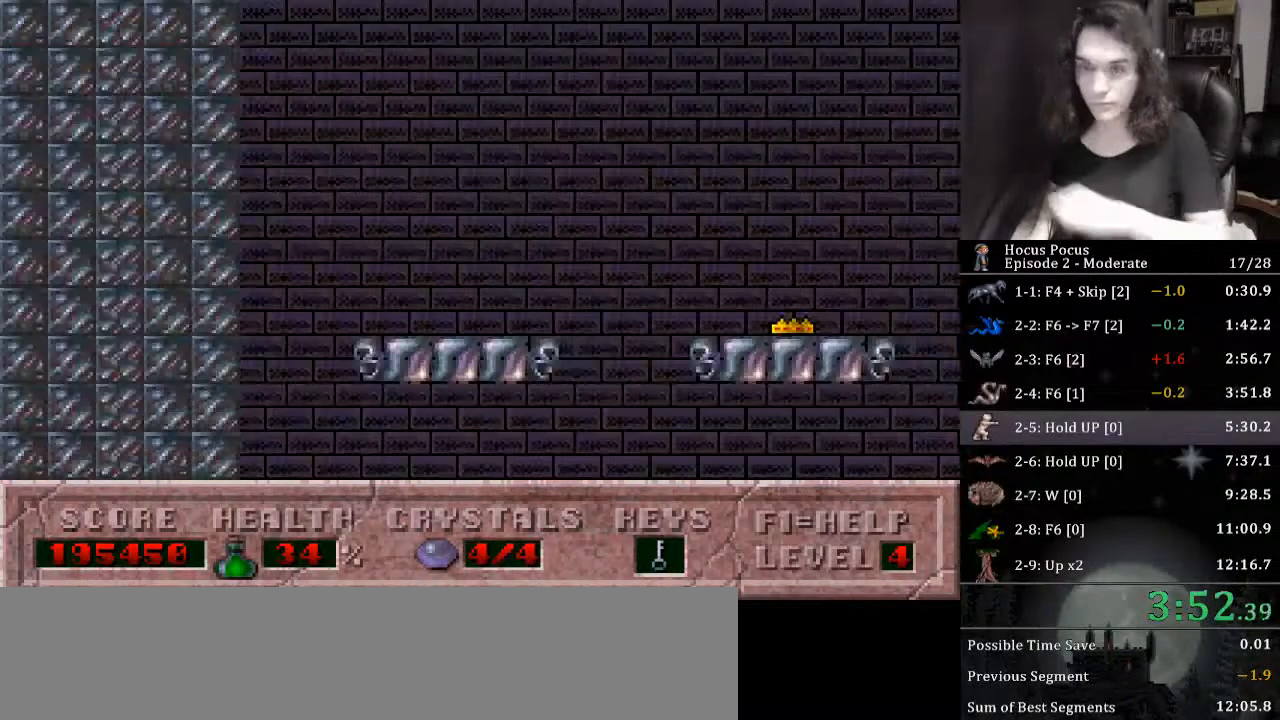
{"keys": [], "events": []}
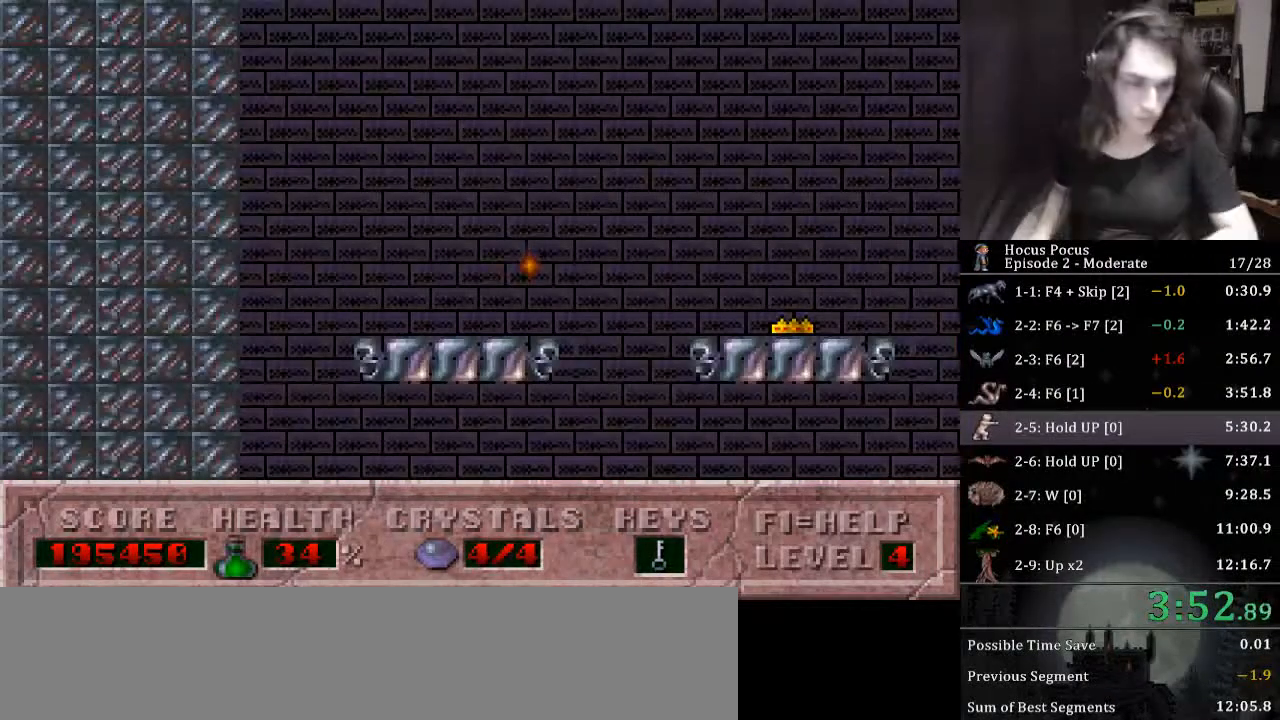
{"keys": [], "events": []}